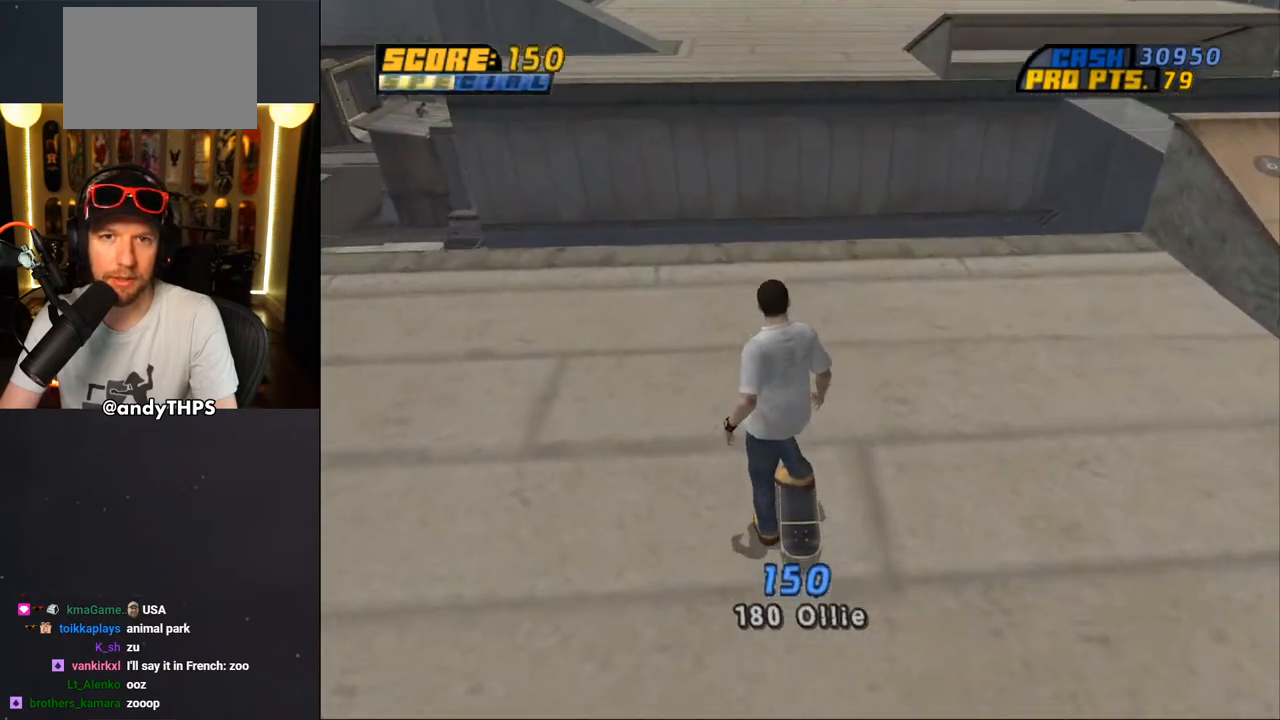
Gameplay with a controller (PlayStation layout); each line is a JSON object with the inputs held at the frame after it. "events" lists button and stick changes between this image and that frame as [ms after this image, input, new state], when the widget could be followed in between. Not read: L2 R2 START.
{"buttons": ["DPAD_DOWN", "DPAD_RIGHT"], "left_stick": "center", "right_stick": "center", "events": [[150, "DPAD_RIGHT", "down"]]}
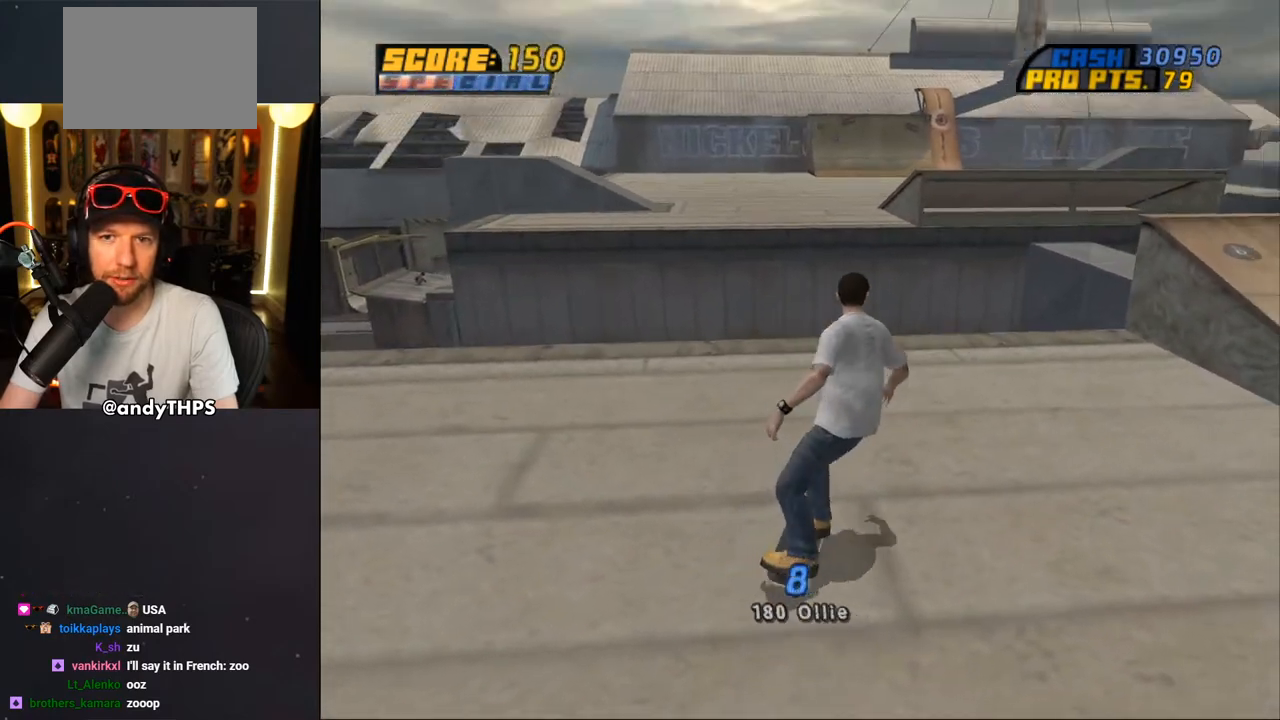
{"buttons": [], "left_stick": "center", "right_stick": "center", "events": [[150, "CROSS", "down"], [200, "DPAD_DOWN", "up"], [217, "DPAD_RIGHT", "up"], [267, "CROSS", "up"]]}
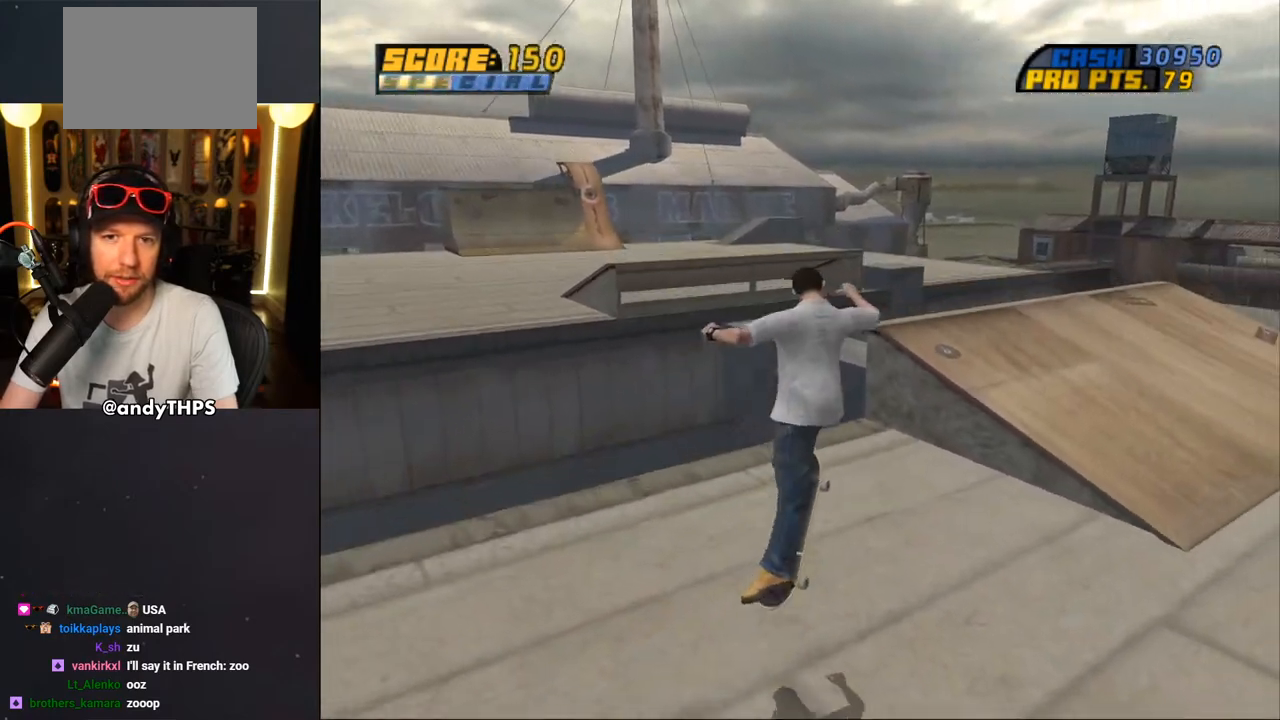
{"buttons": ["DPAD_RIGHT"], "left_stick": "center", "right_stick": "center", "events": [[117, "right_stick", "up"], [250, "DPAD_RIGHT", "down"], [350, "DPAD_DOWN", "down"], [350, "right_stick", "center"], [433, "DPAD_DOWN", "up"]]}
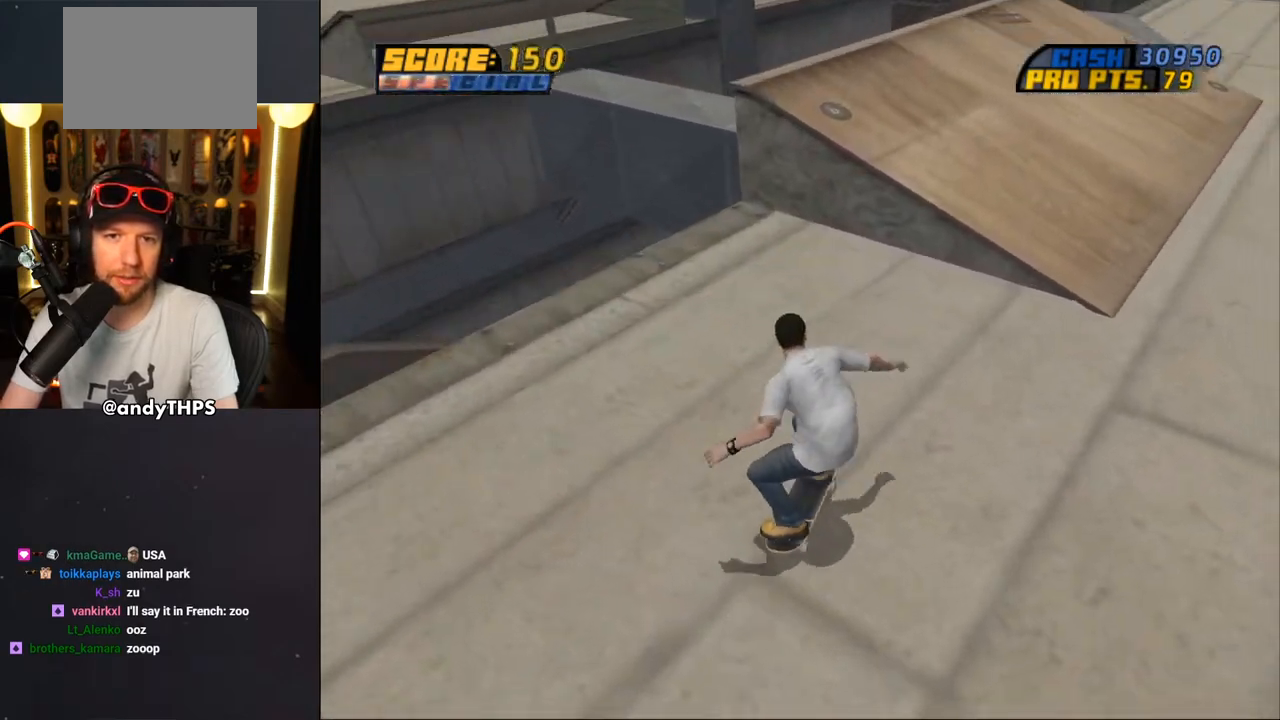
{"buttons": ["CROSS"], "left_stick": "center", "right_stick": "center", "events": [[33, "right_stick", "up"], [167, "right_stick", "center"], [267, "CROSS", "down"], [467, "DPAD_RIGHT", "up"]]}
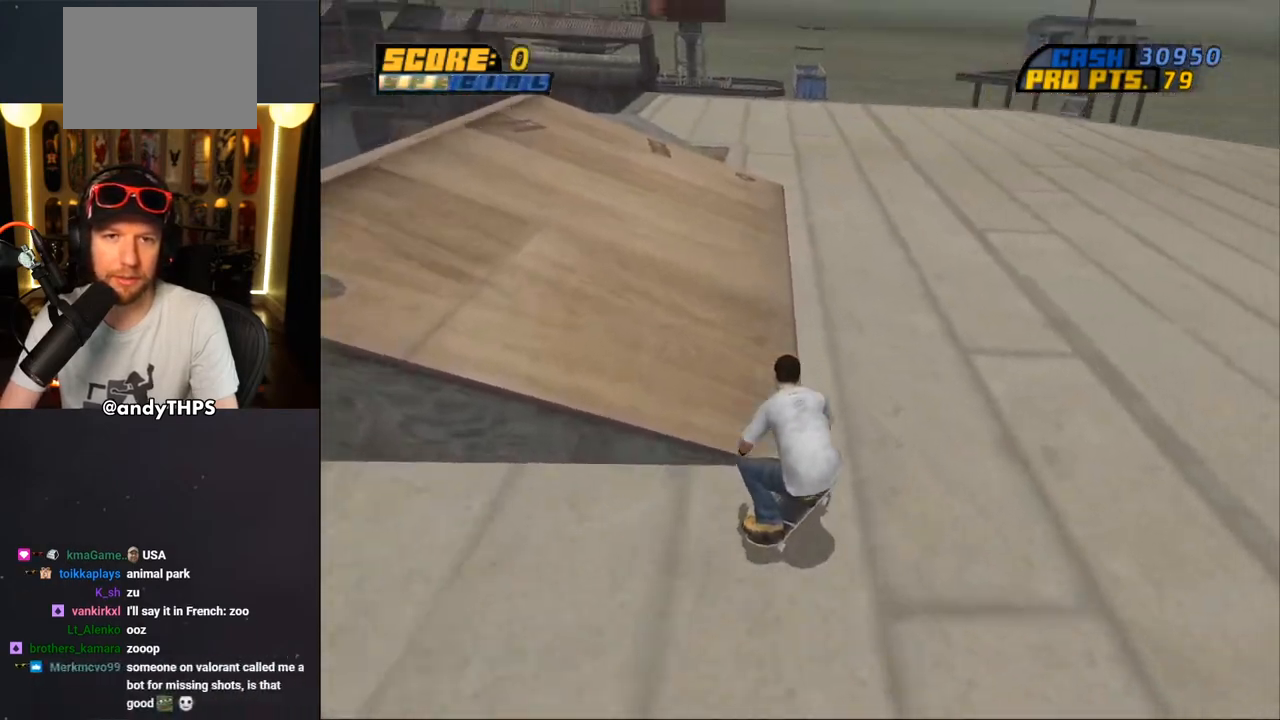
{"buttons": [], "left_stick": "center", "right_stick": "right", "events": [[183, "CROSS", "up"], [217, "DPAD_LEFT", "down"], [367, "DPAD_LEFT", "up"], [367, "right_stick", "up-right"], [500, "right_stick", "right"]]}
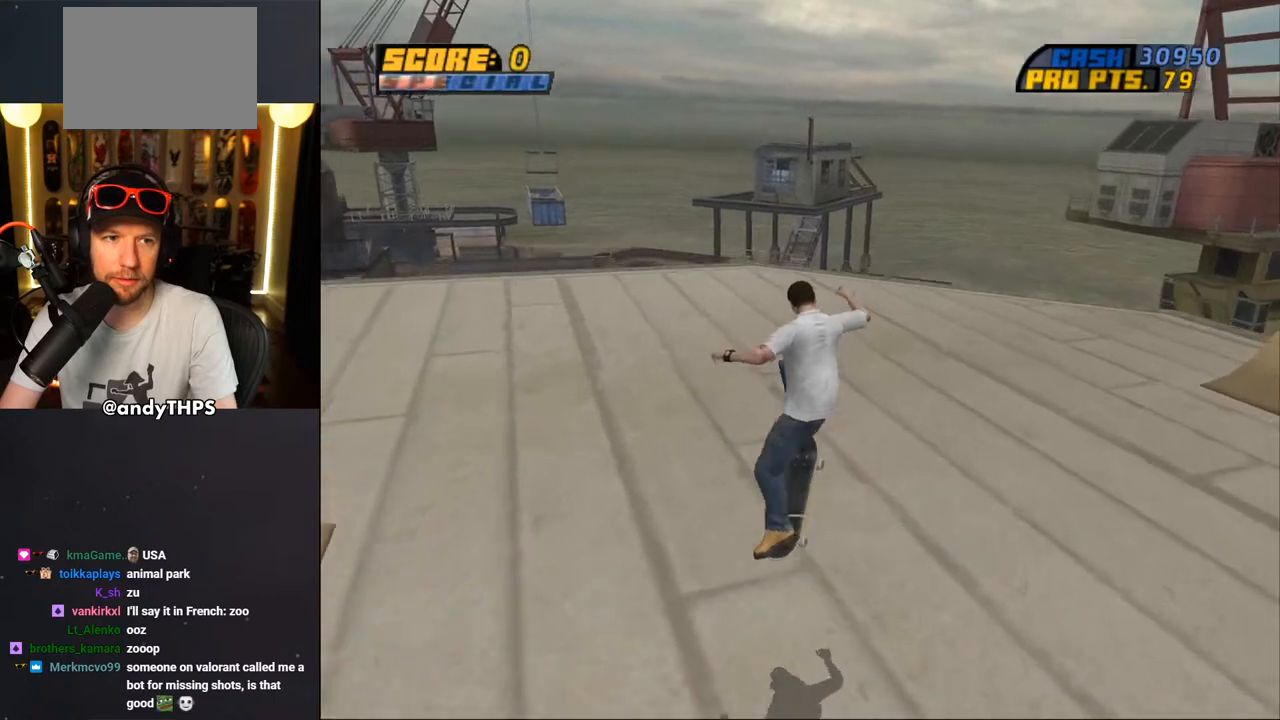
{"buttons": ["DPAD_DOWN", "DPAD_LEFT"], "left_stick": "center", "right_stick": "center", "events": [[383, "DPAD_LEFT", "down"], [400, "DPAD_DOWN", "down"], [500, "right_stick", "center"]]}
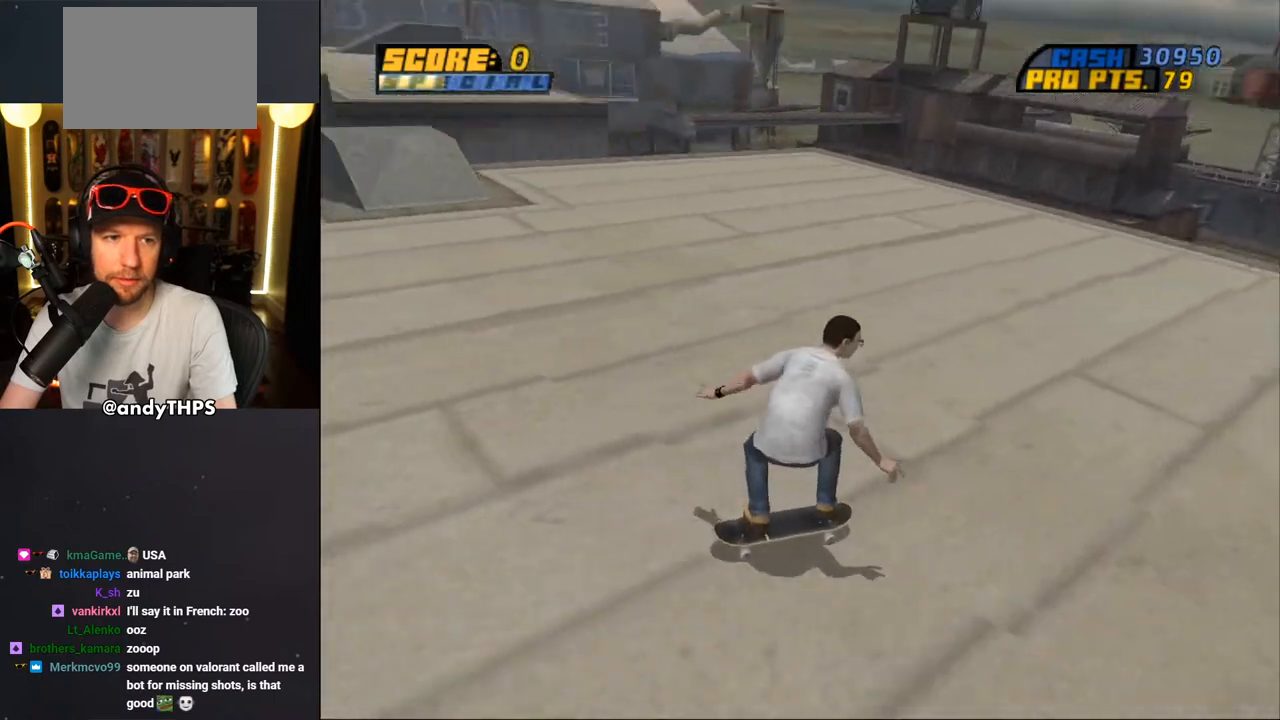
{"buttons": ["DPAD_DOWN", "DPAD_LEFT"], "left_stick": "center", "right_stick": "center", "events": []}
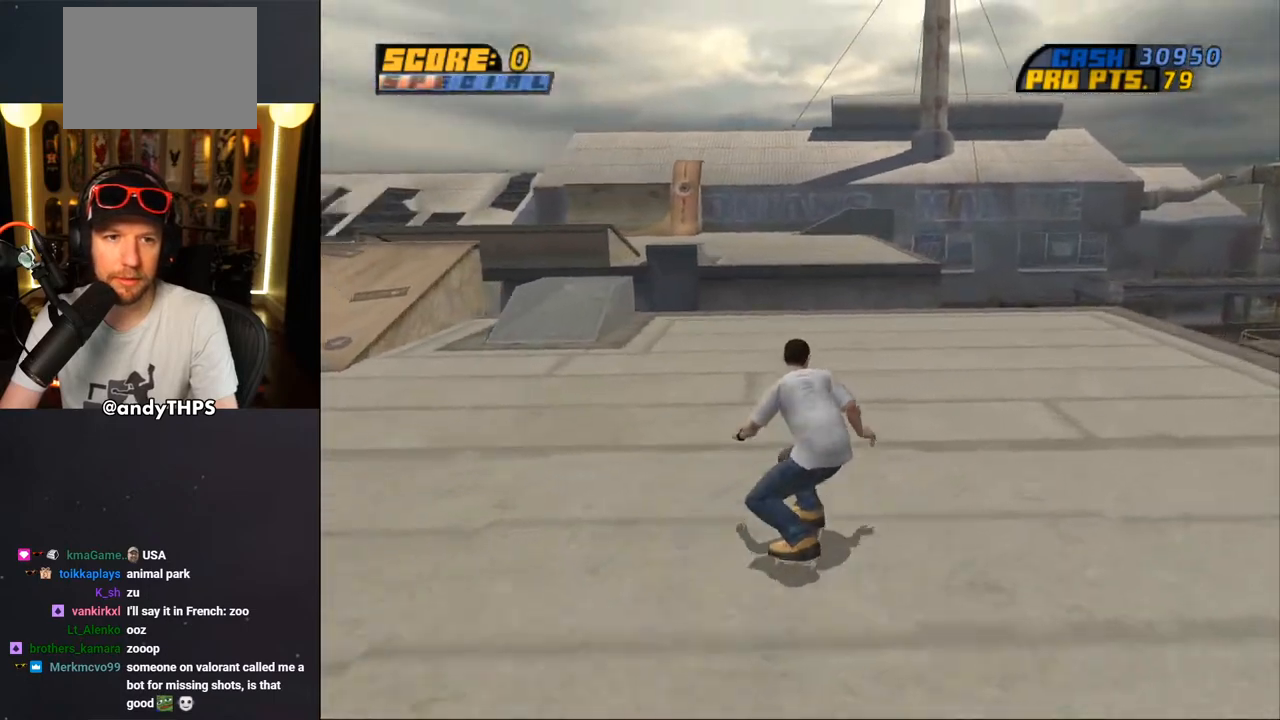
{"buttons": [], "left_stick": "center", "right_stick": "center", "events": [[33, "CROSS", "down"], [50, "DPAD_DOWN", "up"], [83, "DPAD_LEFT", "up"], [500, "CROSS", "up"]]}
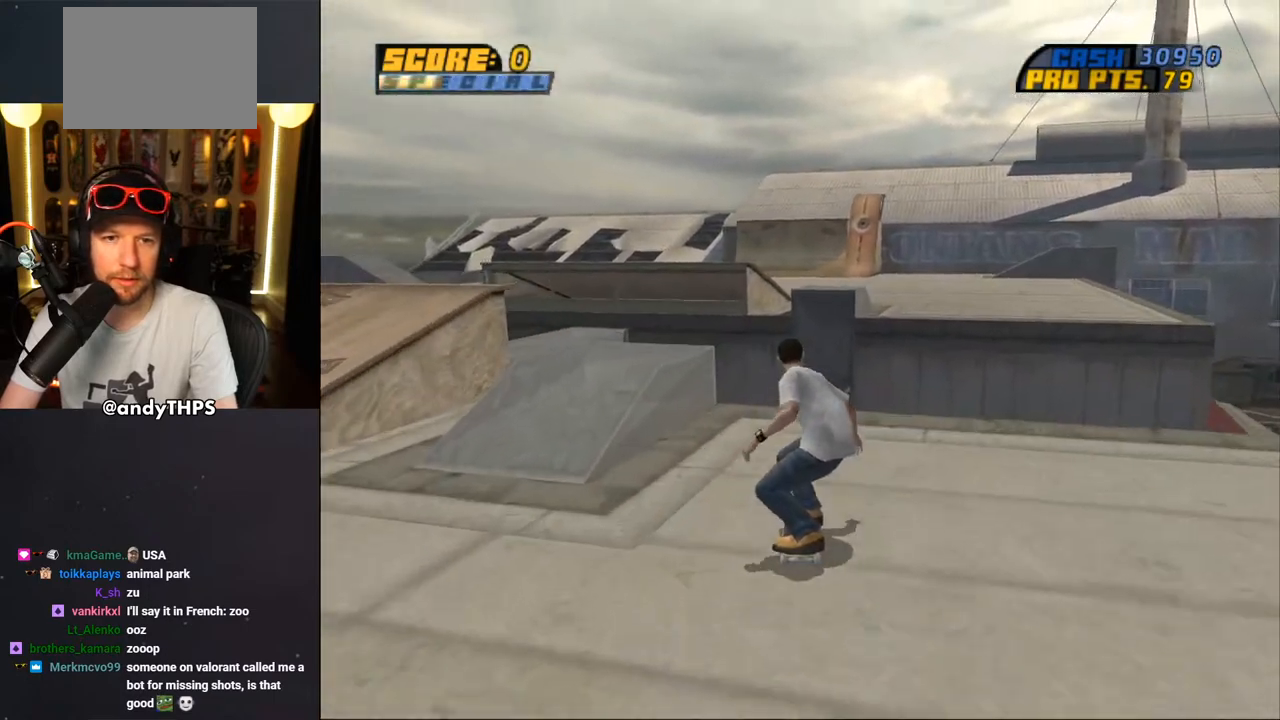
{"buttons": ["CROSS"], "left_stick": "center", "right_stick": "center", "events": [[300, "CROSS", "down"]]}
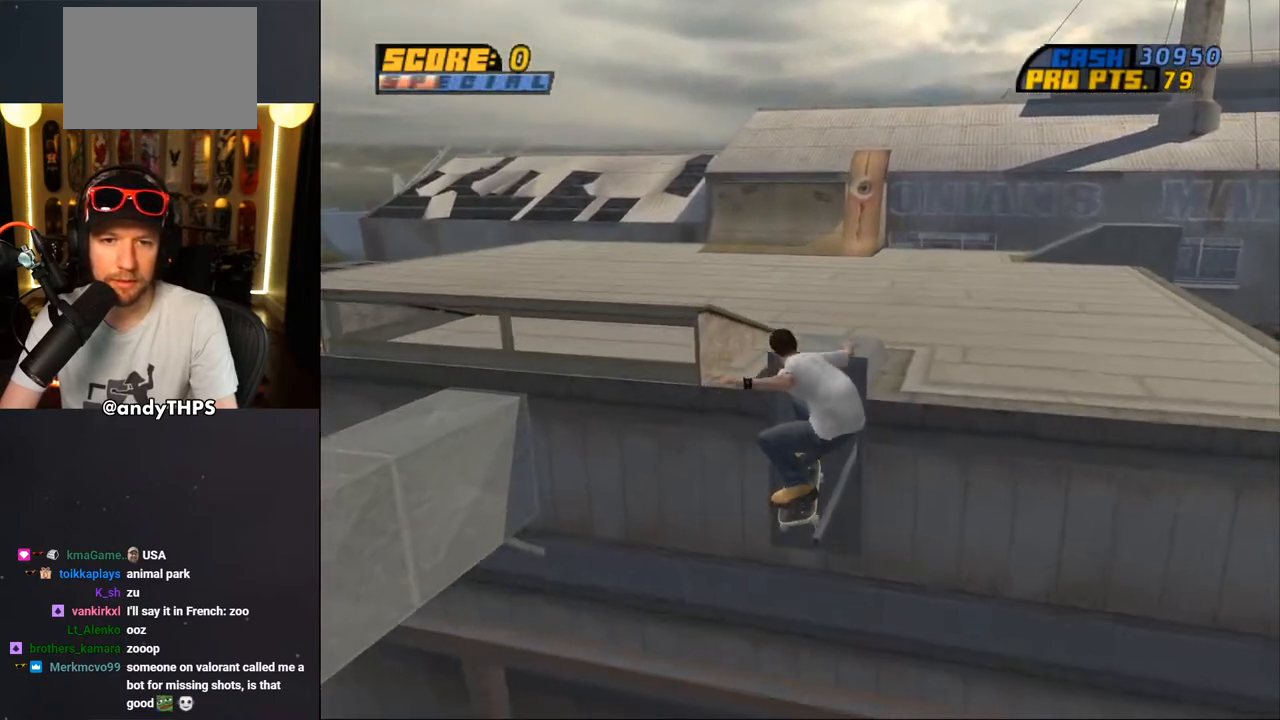
{"buttons": [], "left_stick": "center", "right_stick": "center", "events": [[133, "DPAD_UP", "down"], [133, "TRIANGLE", "down"], [417, "CROSS", "up"], [467, "DPAD_UP", "up"], [467, "TRIANGLE", "up"]]}
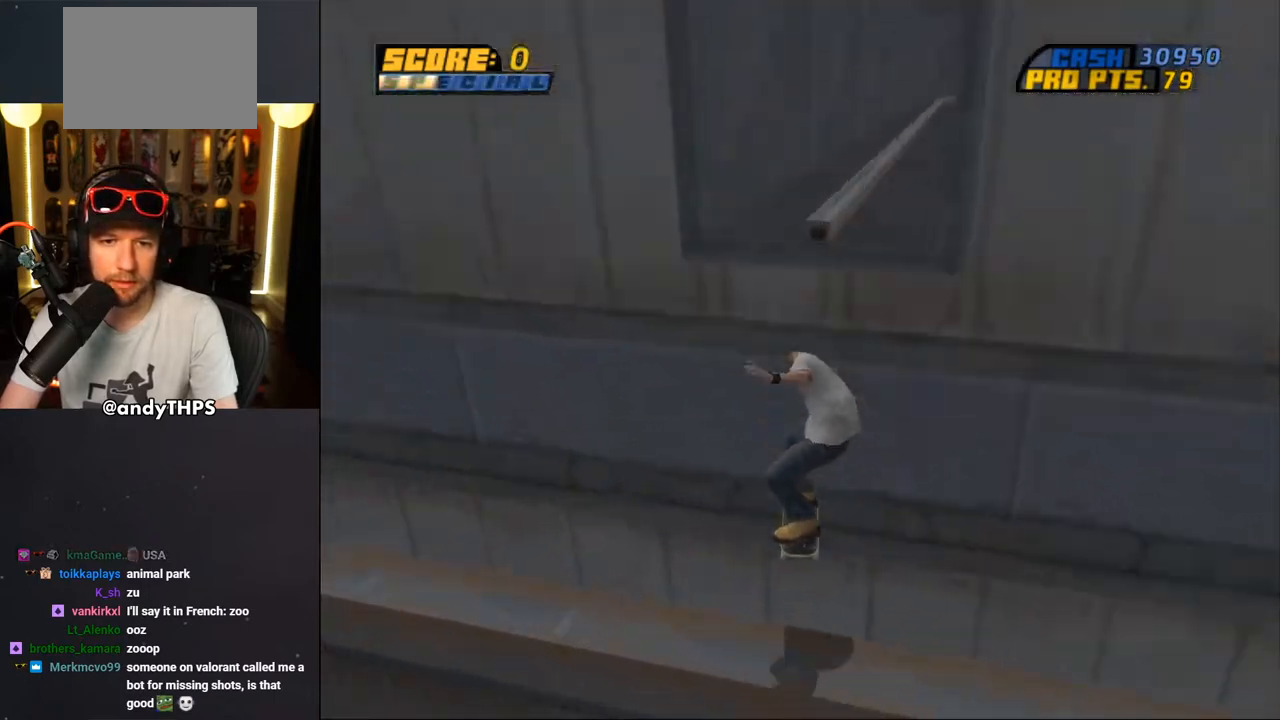
{"buttons": ["DPAD_UP"], "left_stick": "center", "right_stick": "center", "events": [[267, "DPAD_UP", "down"], [367, "DPAD_UP", "up"], [483, "DPAD_UP", "down"]]}
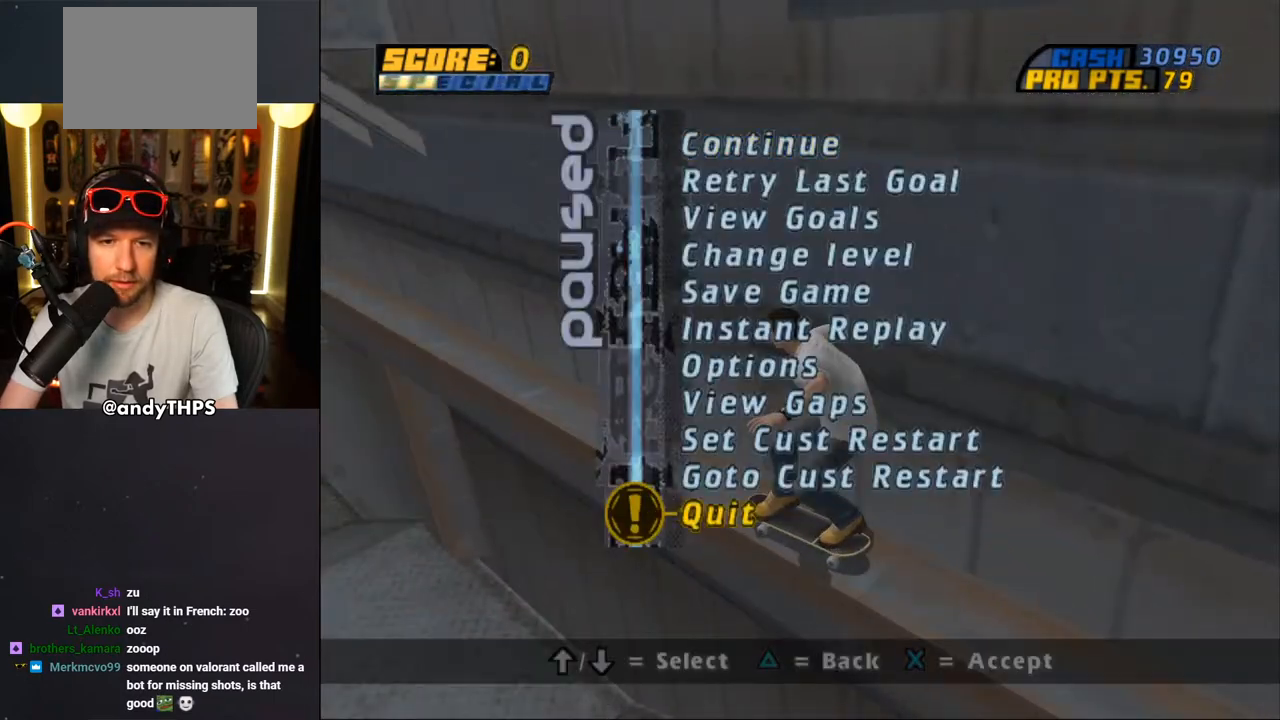
{"buttons": ["CROSS", "DPAD_RIGHT"], "left_stick": "center", "right_stick": "center", "events": [[50, "DPAD_UP", "up"], [183, "CROSS", "down"], [483, "DPAD_RIGHT", "down"]]}
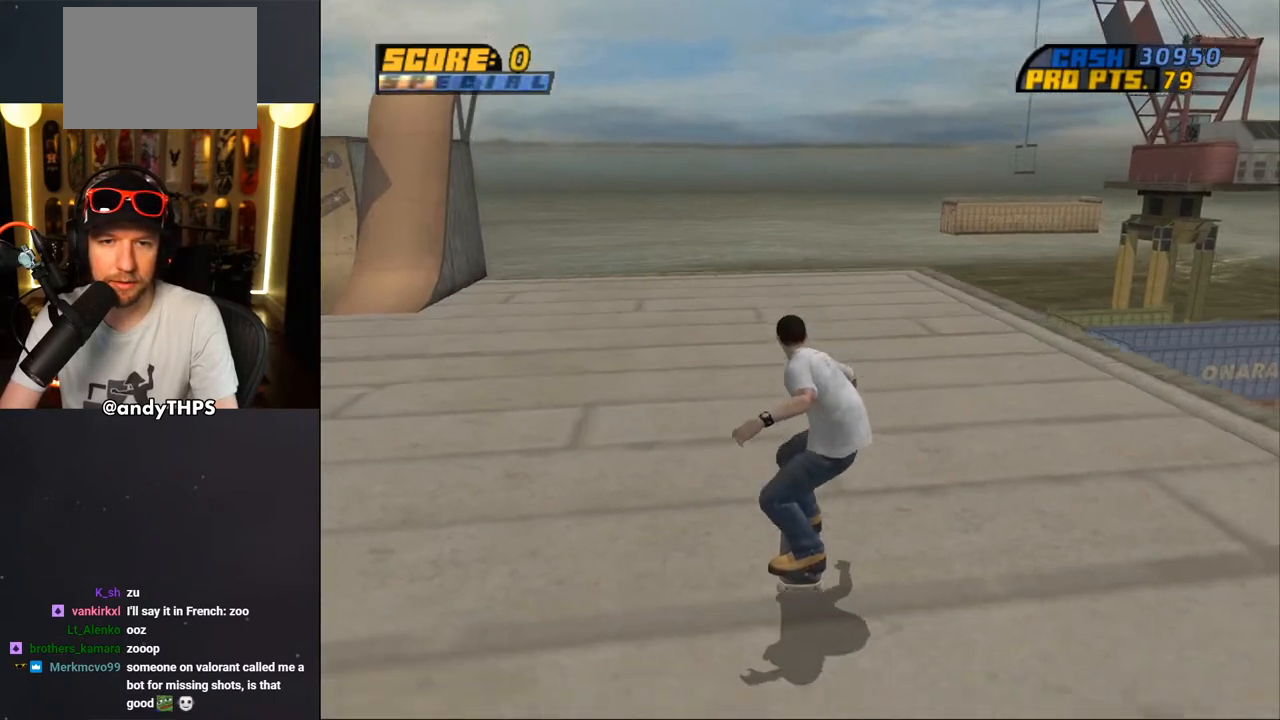
{"buttons": ["CROSS", "R1", "DPAD_DOWN", "DPAD_LEFT"], "left_stick": "center", "right_stick": "center", "events": [[150, "DPAD_RIGHT", "up"], [333, "DPAD_DOWN", "down"], [333, "DPAD_LEFT", "down"], [500, "R1", "down"]]}
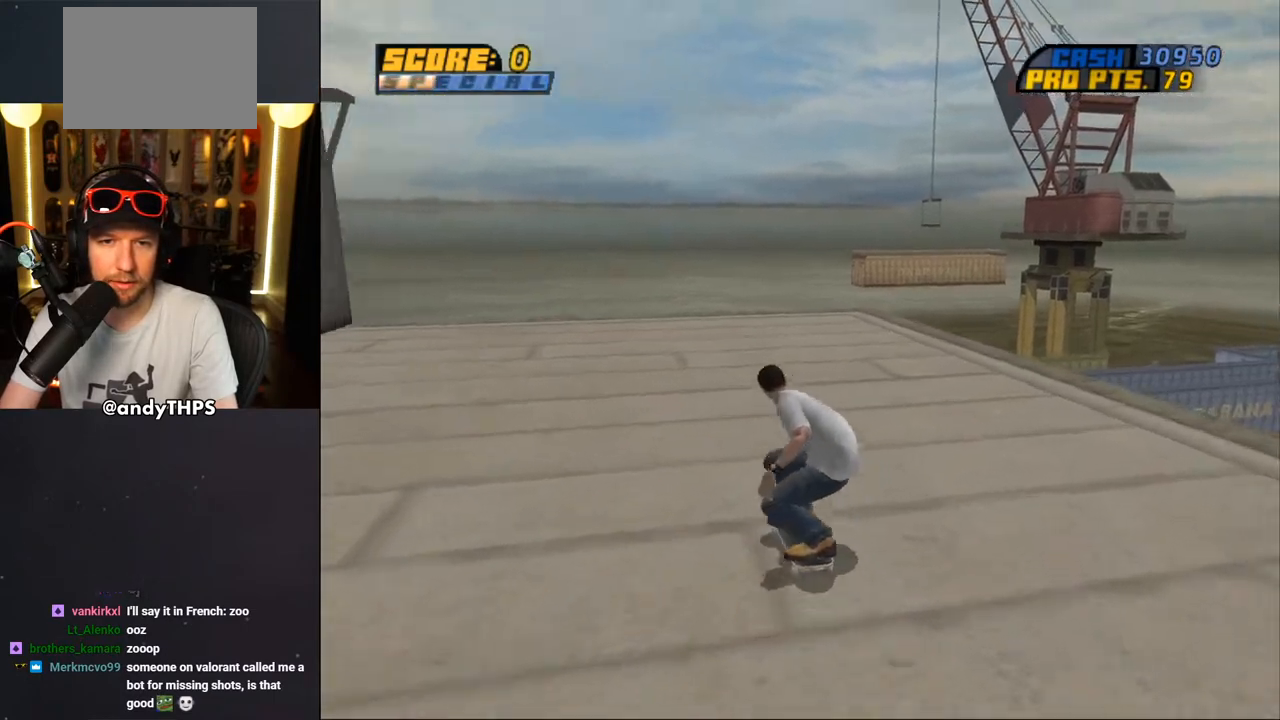
{"buttons": ["CROSS", "DPAD_LEFT"], "left_stick": "center", "right_stick": "center", "events": [[17, "L1", "down"], [83, "R1", "up"], [100, "L1", "up"], [500, "DPAD_DOWN", "up"]]}
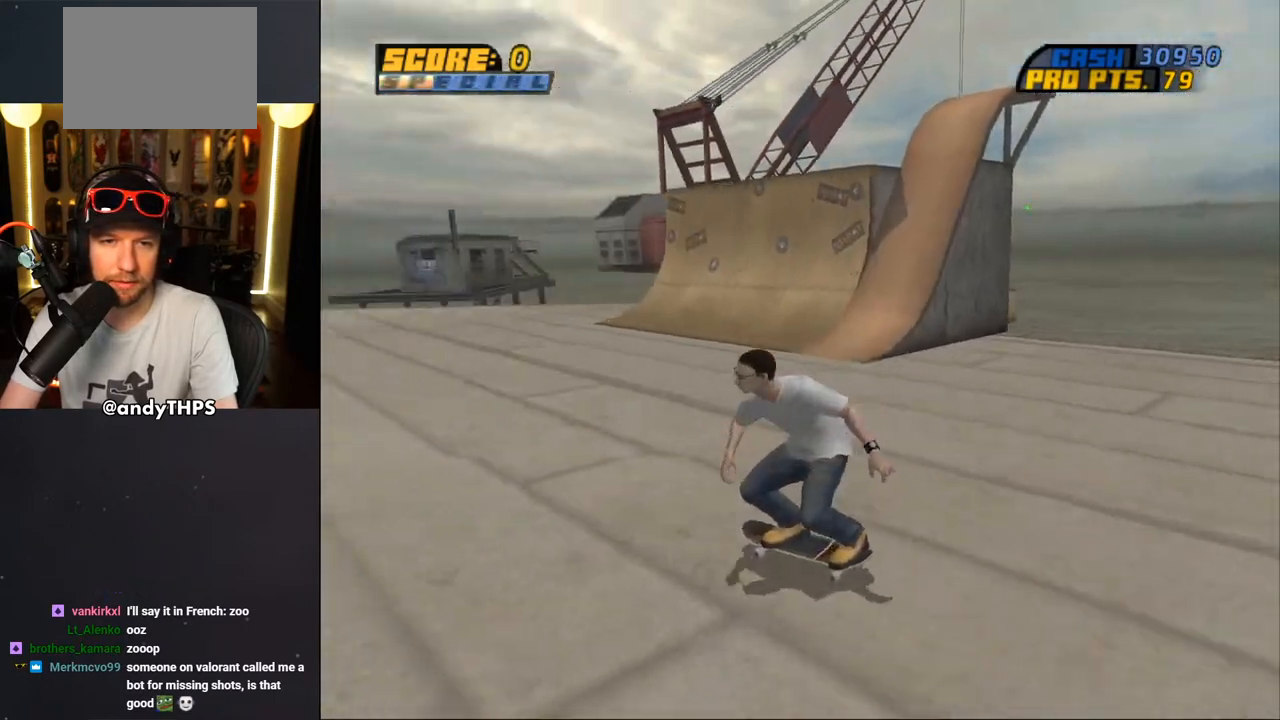
{"buttons": ["DPAD_UP"], "left_stick": "center", "right_stick": "center", "events": [[50, "CROSS", "up"], [67, "DPAD_LEFT", "up"], [483, "DPAD_UP", "down"]]}
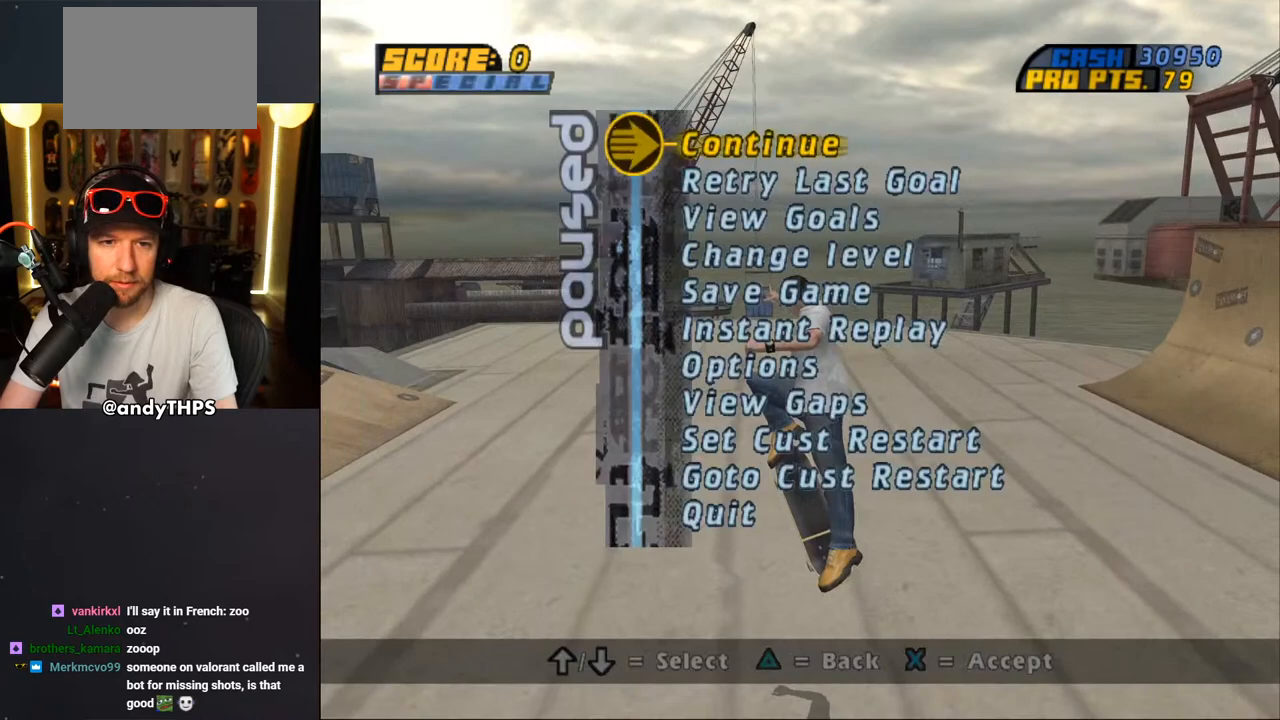
{"buttons": [], "left_stick": "center", "right_stick": "center", "events": [[67, "DPAD_UP", "up"], [183, "DPAD_UP", "down"], [267, "DPAD_UP", "up"], [417, "DPAD_UP", "down"], [483, "DPAD_UP", "up"]]}
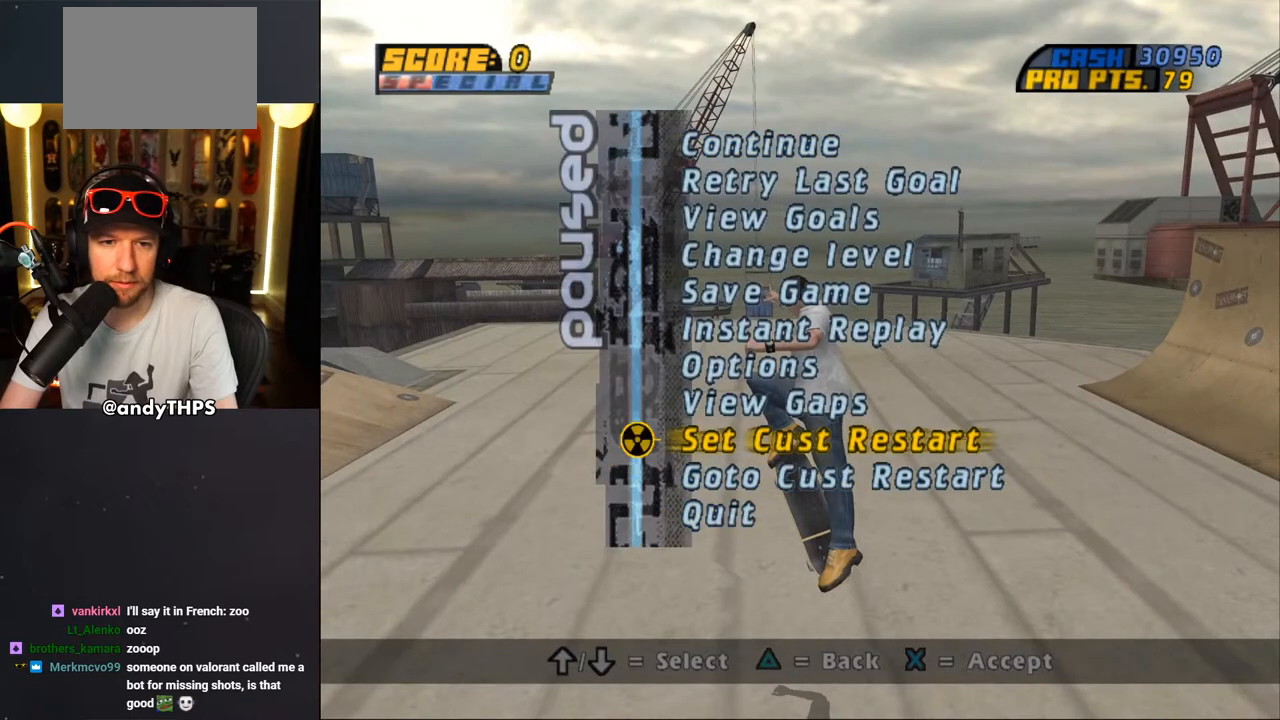
{"buttons": ["CROSS"], "left_stick": "center", "right_stick": "center", "events": [[133, "CROSS", "down"], [217, "CROSS", "up"], [300, "CROSS", "down"]]}
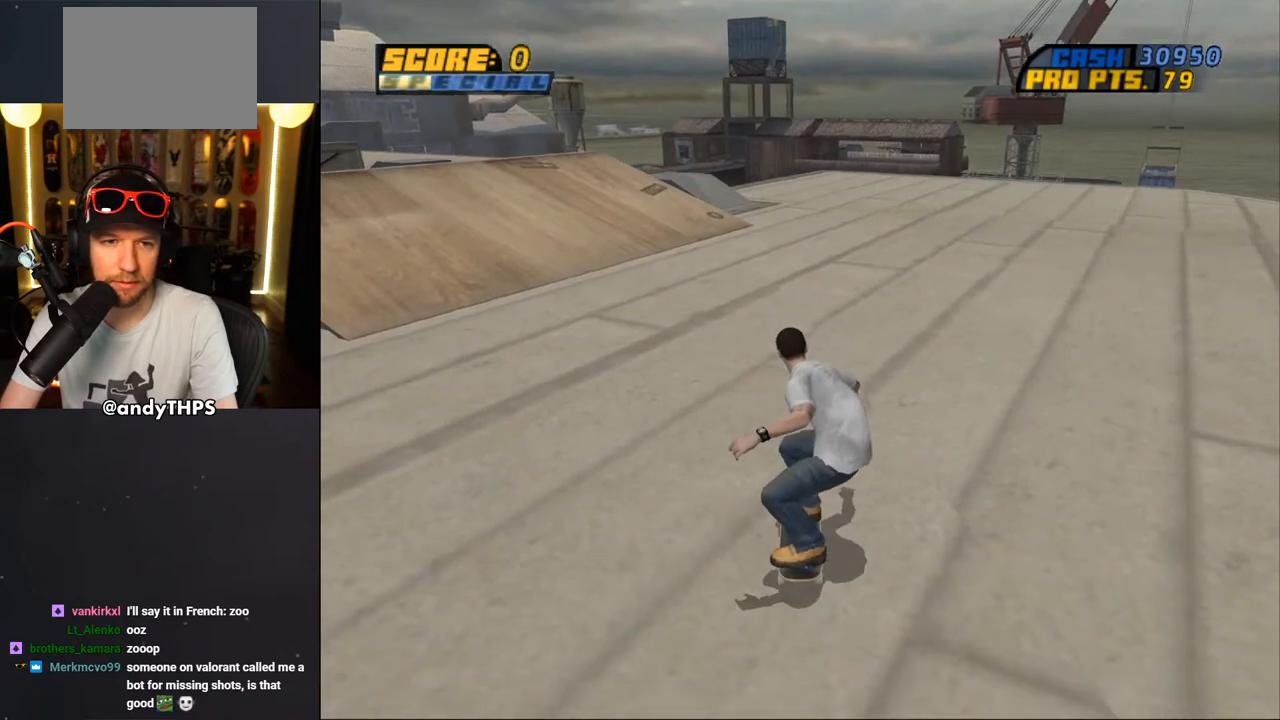
{"buttons": [], "left_stick": "center", "right_stick": "center", "events": [[117, "DPAD_RIGHT", "down"], [267, "DPAD_RIGHT", "up"], [400, "CROSS", "up"]]}
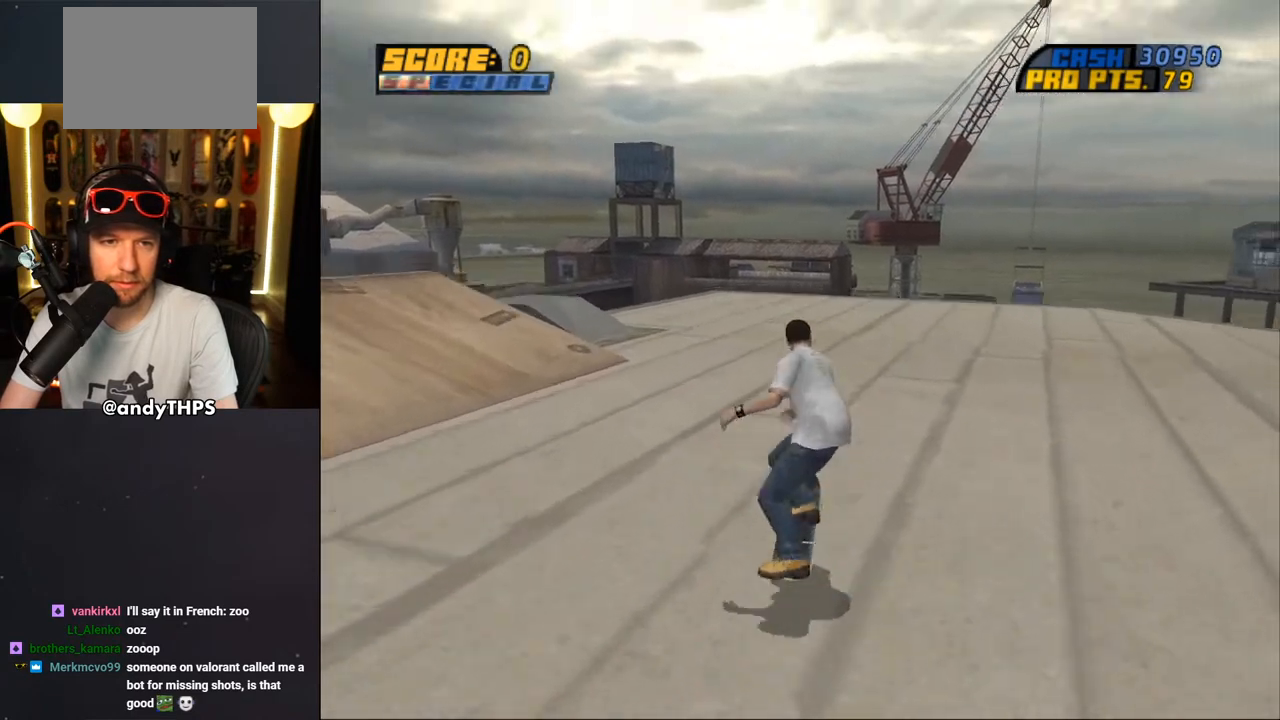
{"buttons": [], "left_stick": "center", "right_stick": "up-right", "events": [[67, "right_stick", "right"], [500, "right_stick", "up-right"]]}
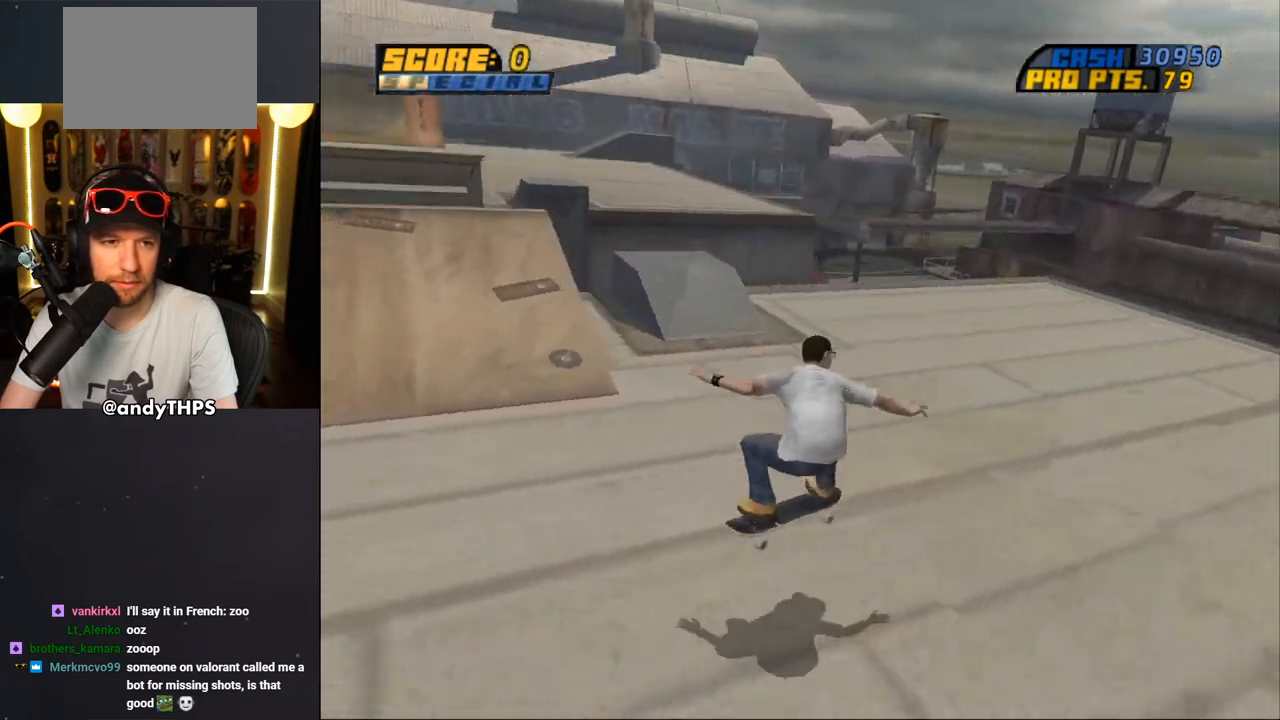
{"buttons": ["CROSS", "DPAD_DOWN", "DPAD_LEFT"], "left_stick": "center", "right_stick": "center", "events": [[17, "right_stick", "right"], [33, "right_stick", "center"], [117, "CROSS", "down"], [183, "DPAD_DOWN", "down"], [183, "DPAD_LEFT", "down"]]}
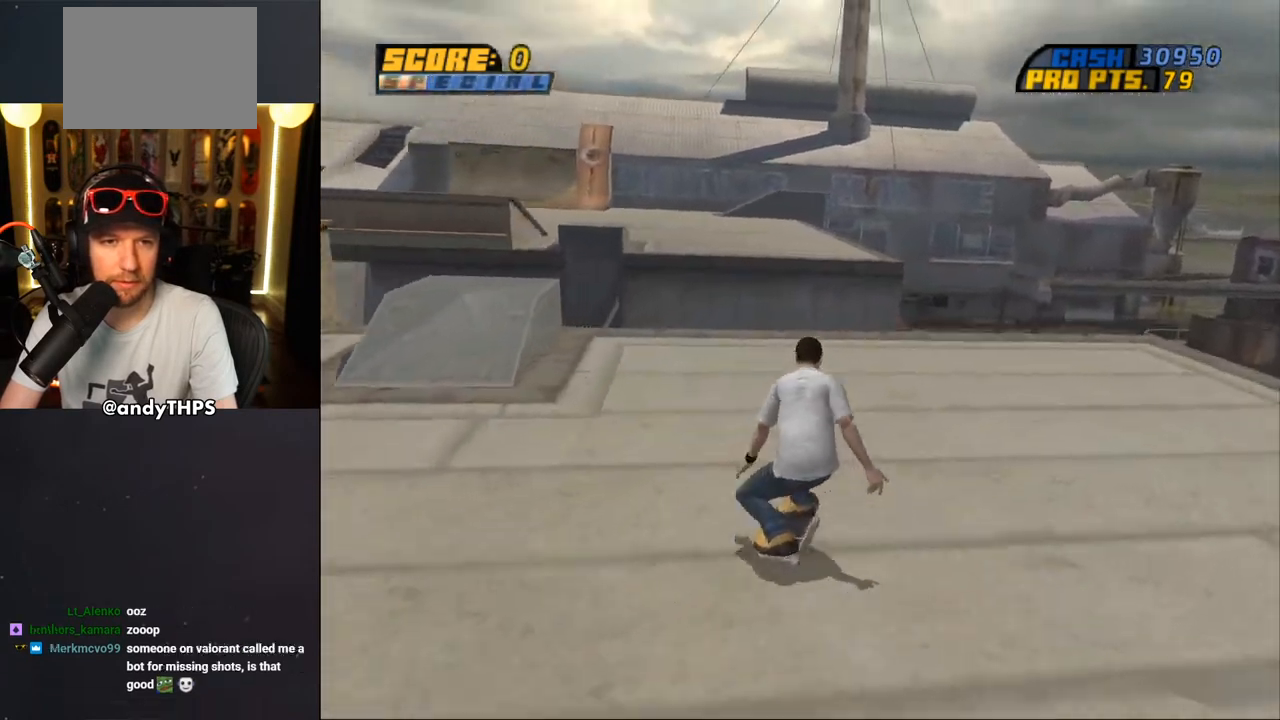
{"buttons": ["CROSS"], "left_stick": "center", "right_stick": "center", "events": [[117, "DPAD_DOWN", "up"], [150, "DPAD_LEFT", "up"], [367, "DPAD_LEFT", "down"], [400, "DPAD_LEFT", "up"]]}
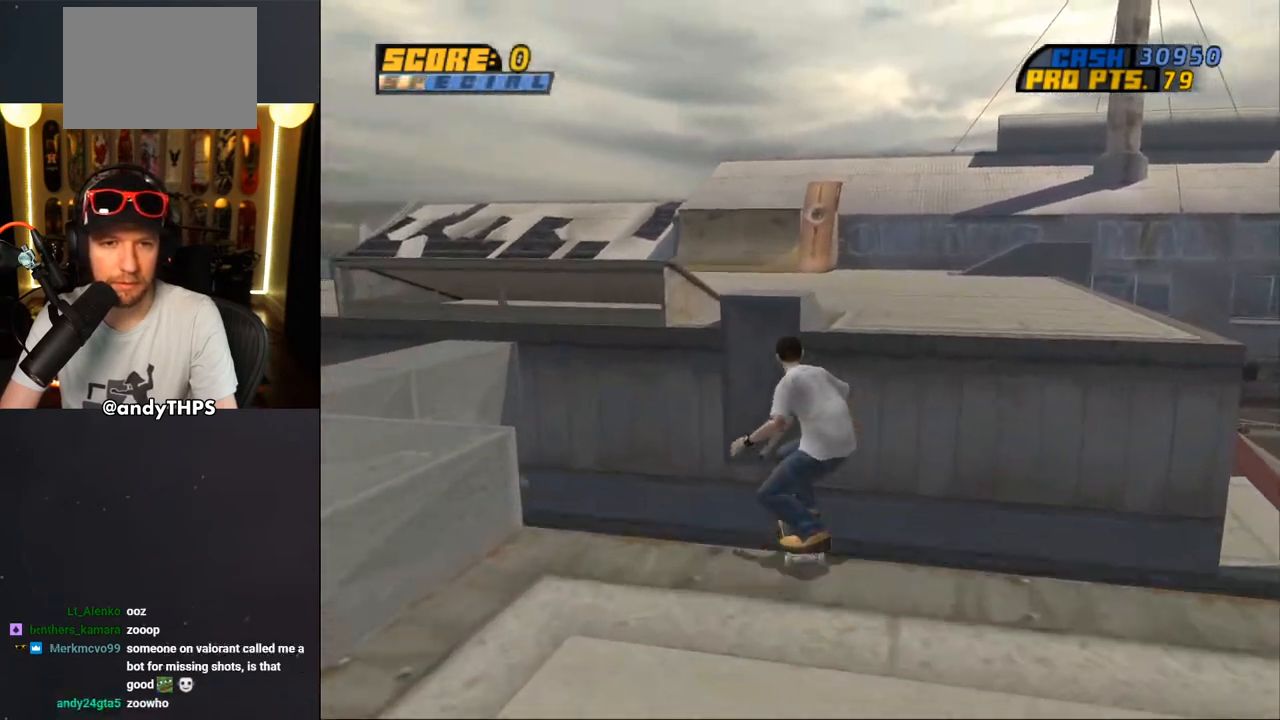
{"buttons": [], "left_stick": "center", "right_stick": "center", "events": [[167, "CROSS", "up"]]}
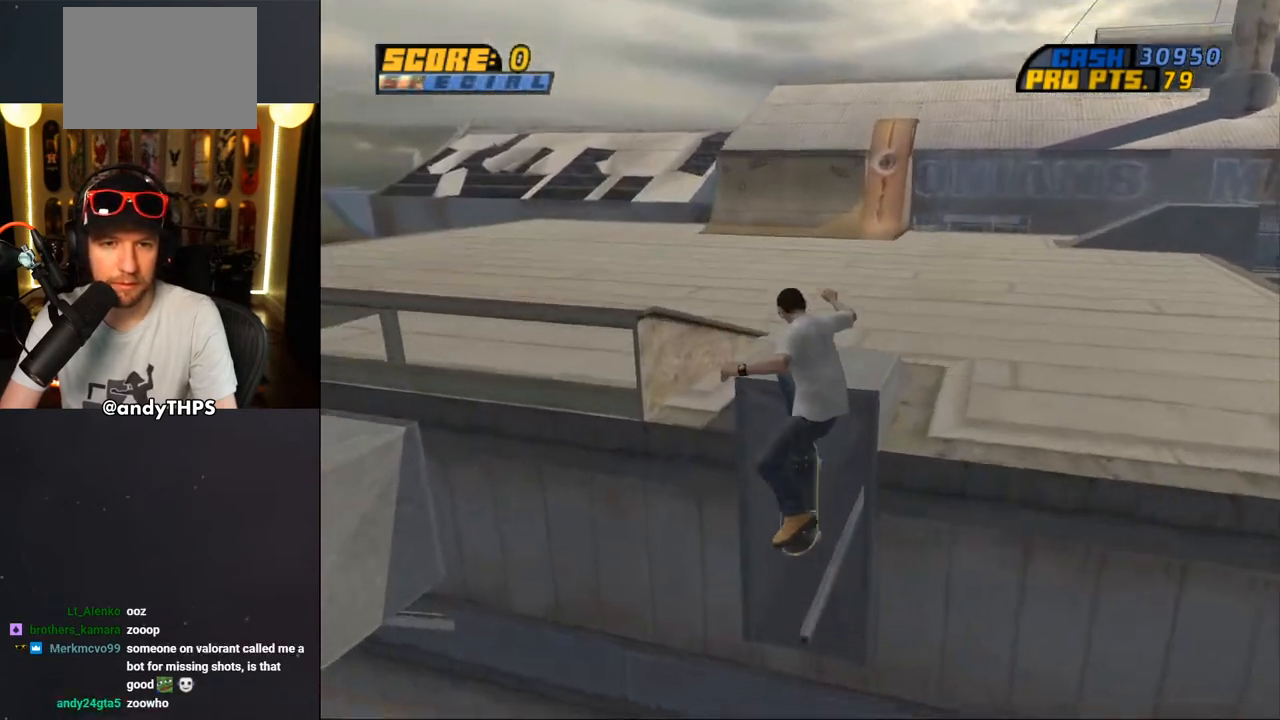
{"buttons": ["TRIANGLE"], "left_stick": "center", "right_stick": "center", "events": [[367, "TRIANGLE", "down"]]}
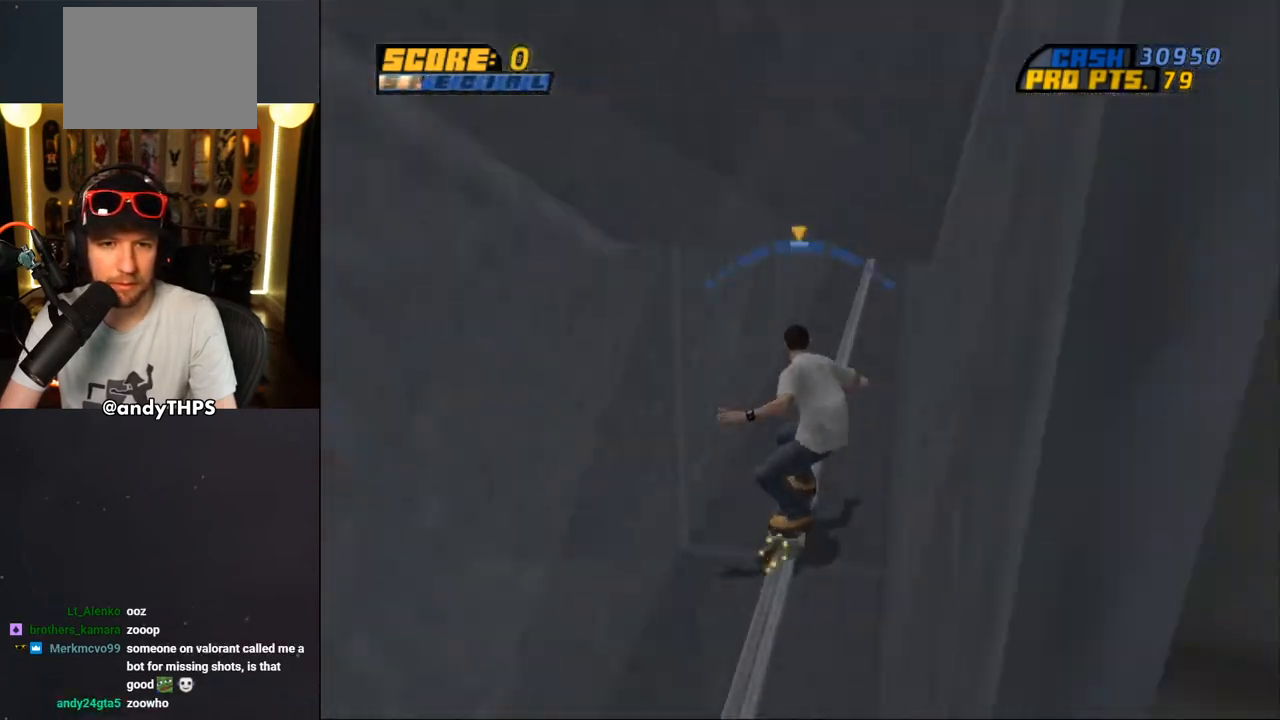
{"buttons": ["TRIANGLE"], "left_stick": "center", "right_stick": "center", "events": []}
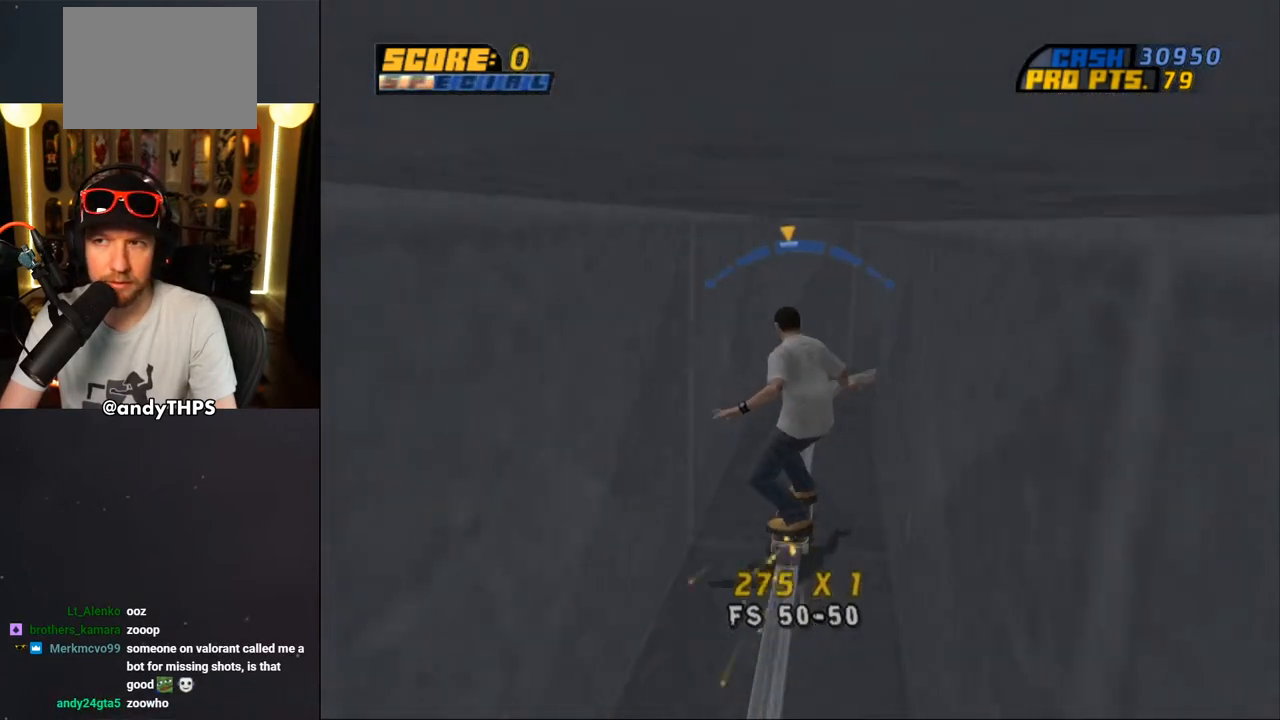
{"buttons": ["CROSS"], "left_stick": "center", "right_stick": "center", "events": [[50, "TRIANGLE", "up"], [83, "CROSS", "down"], [83, "DPAD_RIGHT", "down"], [150, "DPAD_RIGHT", "up"]]}
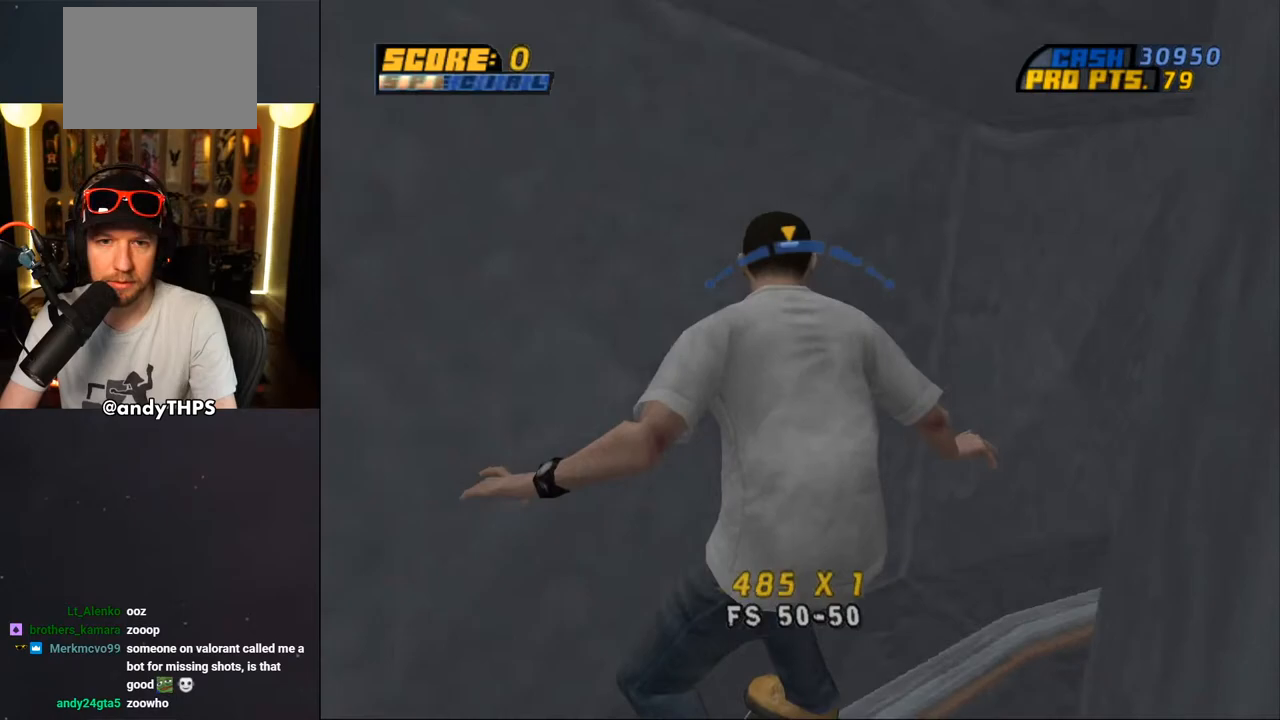
{"buttons": ["CROSS"], "left_stick": "center", "right_stick": "center", "events": [[50, "DPAD_LEFT", "down"], [133, "DPAD_LEFT", "up"], [383, "DPAD_RIGHT", "down"], [433, "DPAD_RIGHT", "up"]]}
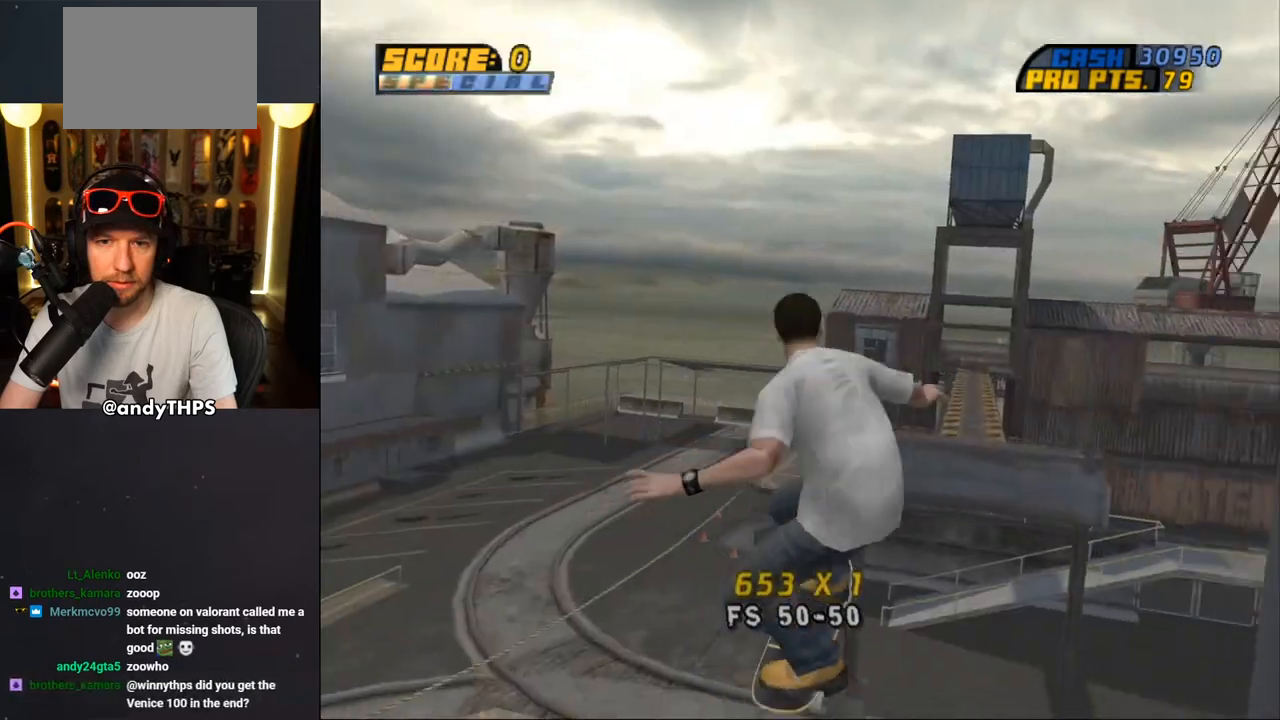
{"buttons": ["CROSS"], "left_stick": "center", "right_stick": "center", "events": [[17, "CROSS", "up"], [100, "CROSS", "down"], [233, "CROSS", "up"], [267, "CROSS", "down"]]}
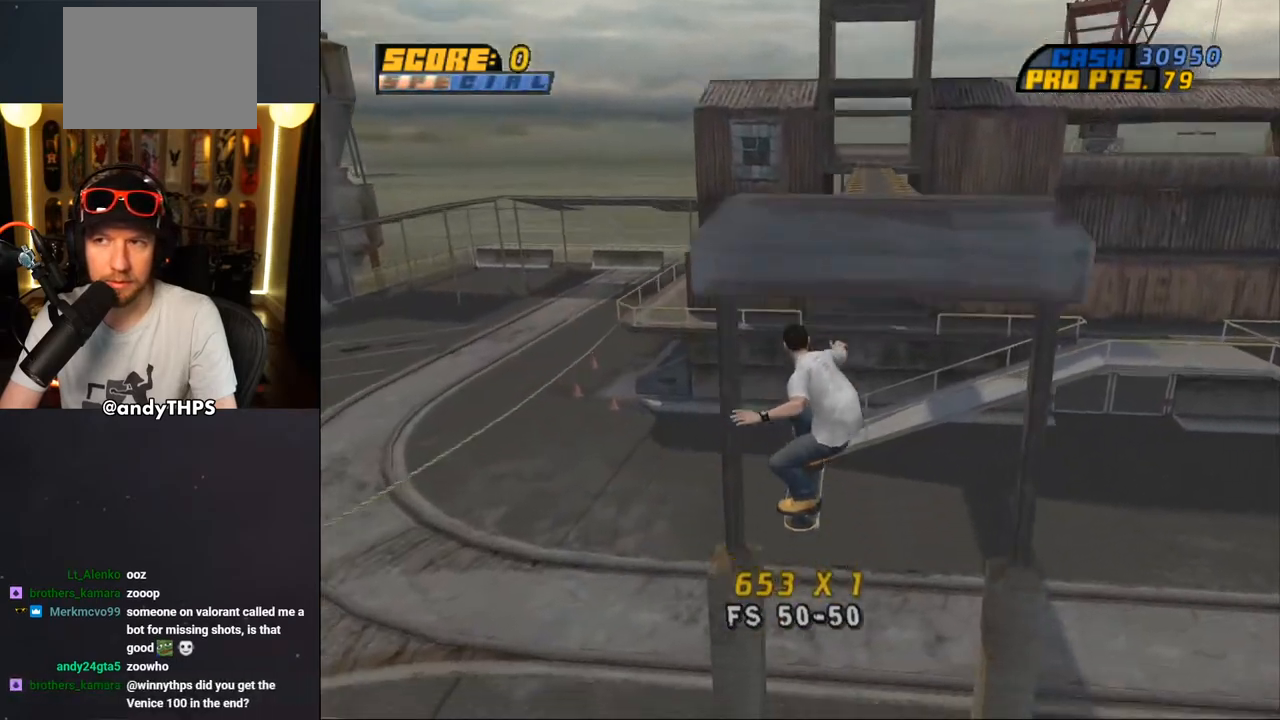
{"buttons": ["CROSS", "DPAD_DOWN"], "left_stick": "center", "right_stick": "center", "events": [[83, "DPAD_DOWN", "down"]]}
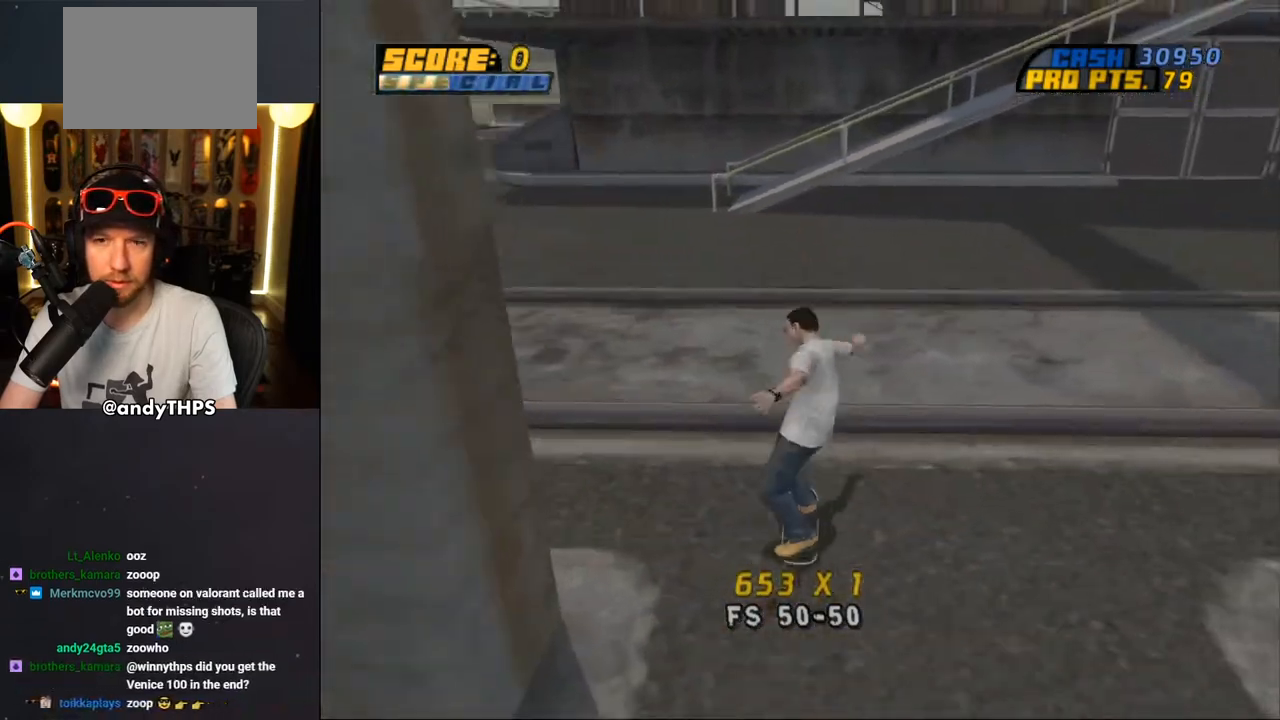
{"buttons": [], "left_stick": "center", "right_stick": "center", "events": [[267, "CROSS", "up"], [283, "DPAD_DOWN", "up"]]}
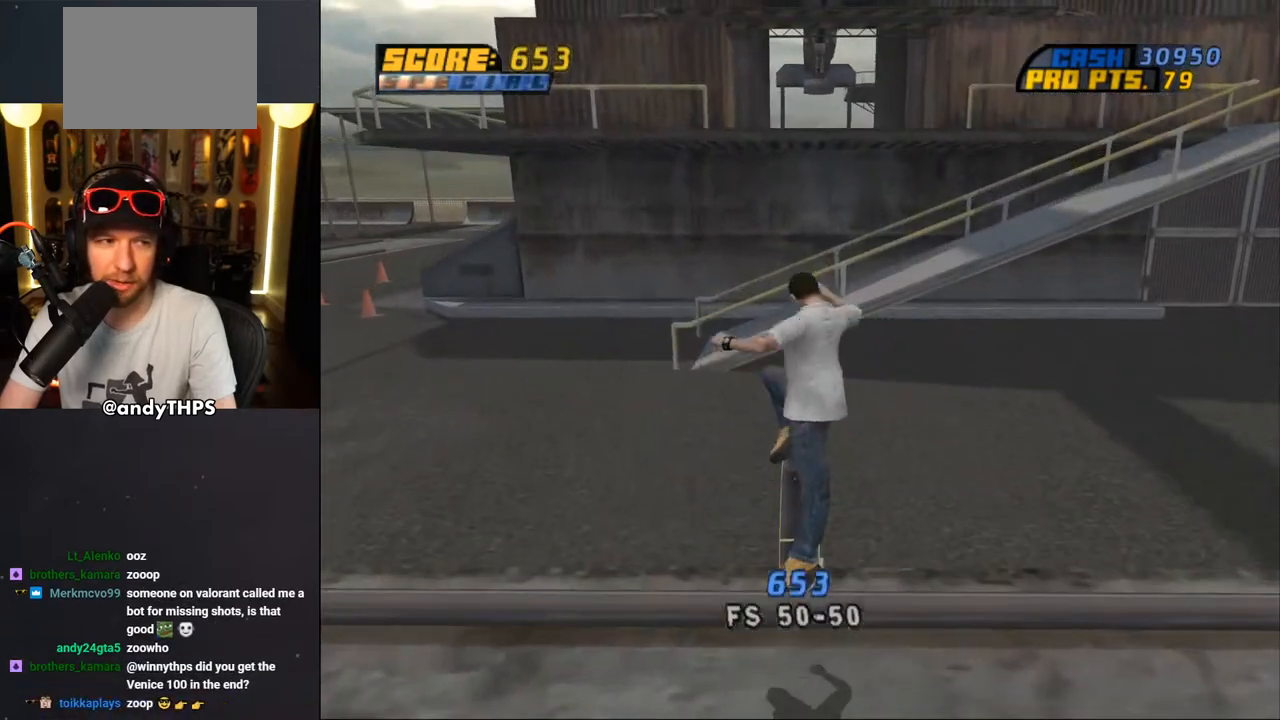
{"buttons": ["DPAD_UP"], "left_stick": "center", "right_stick": "center", "events": [[400, "DPAD_UP", "down"]]}